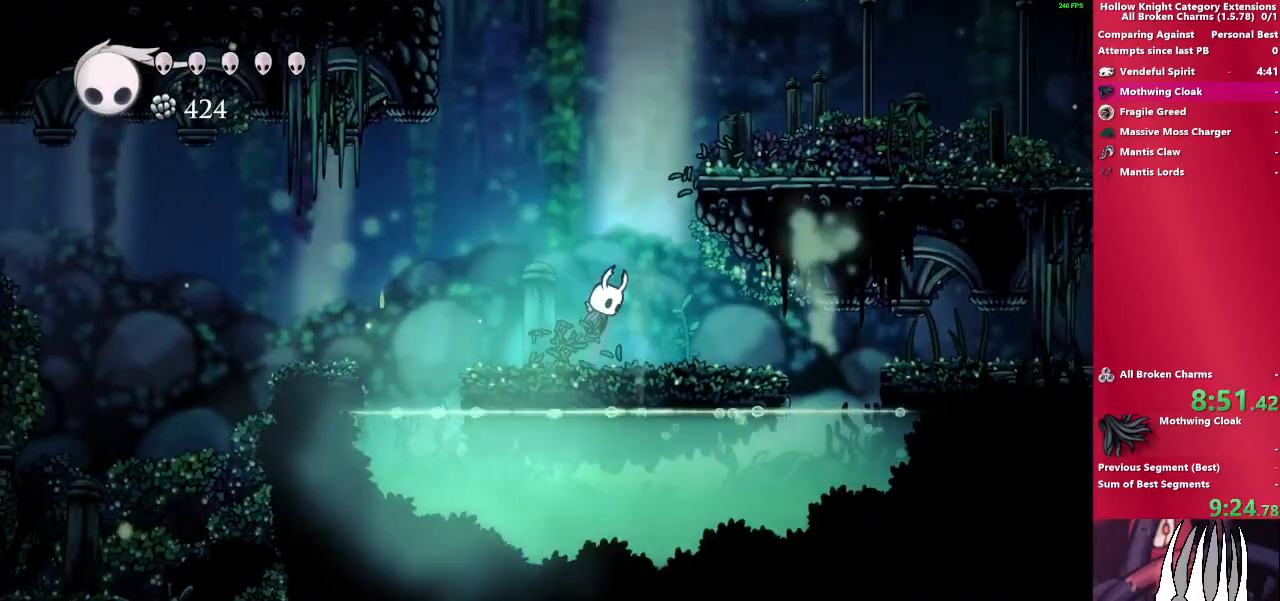
Gameplay with a controller (PlayStation layout); each line is a JSON object with the inputs held at the frame after it. "events" lists button and stick changes between this image and that frame as [ms after this image, input, new state], when the widget could be followed in between. Not read: L3 R3.
{"buttons": [], "left_stick": "right", "right_stick": "center", "events": [[450, "CROSS", "up"]]}
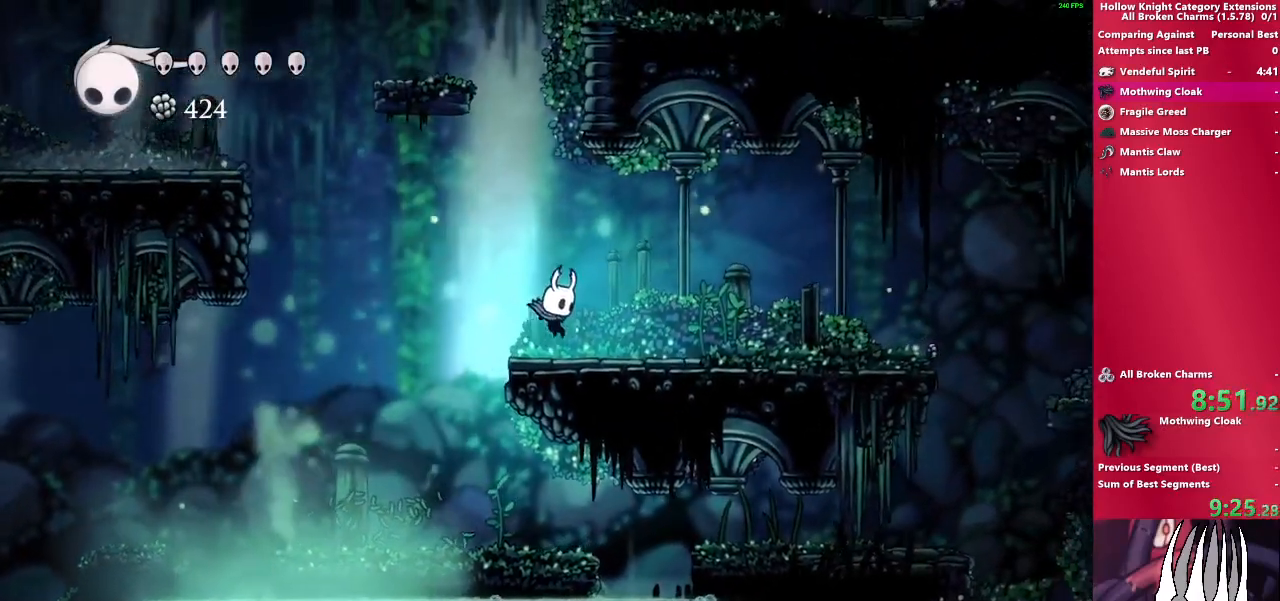
{"buttons": ["CROSS"], "left_stick": "down-left", "right_stick": "center", "events": [[50, "left_stick", "down-left"], [317, "CROSS", "down"]]}
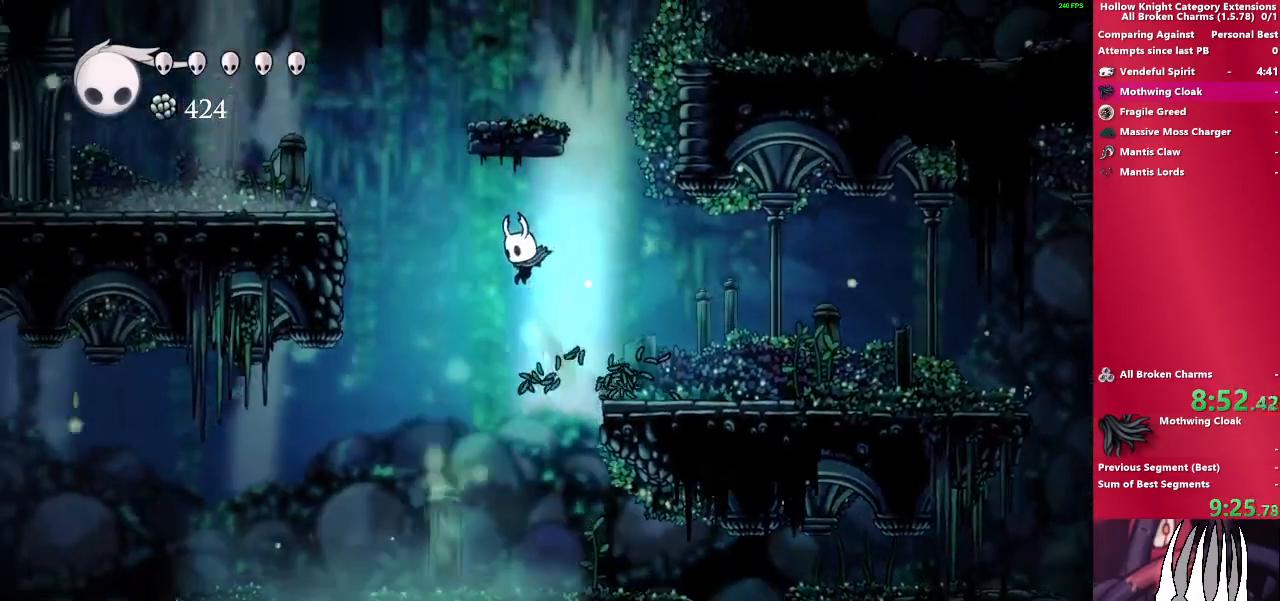
{"buttons": ["CROSS", "R1"], "left_stick": "center", "right_stick": "center", "events": [[400, "R1", "down"], [417, "left_stick", "center"]]}
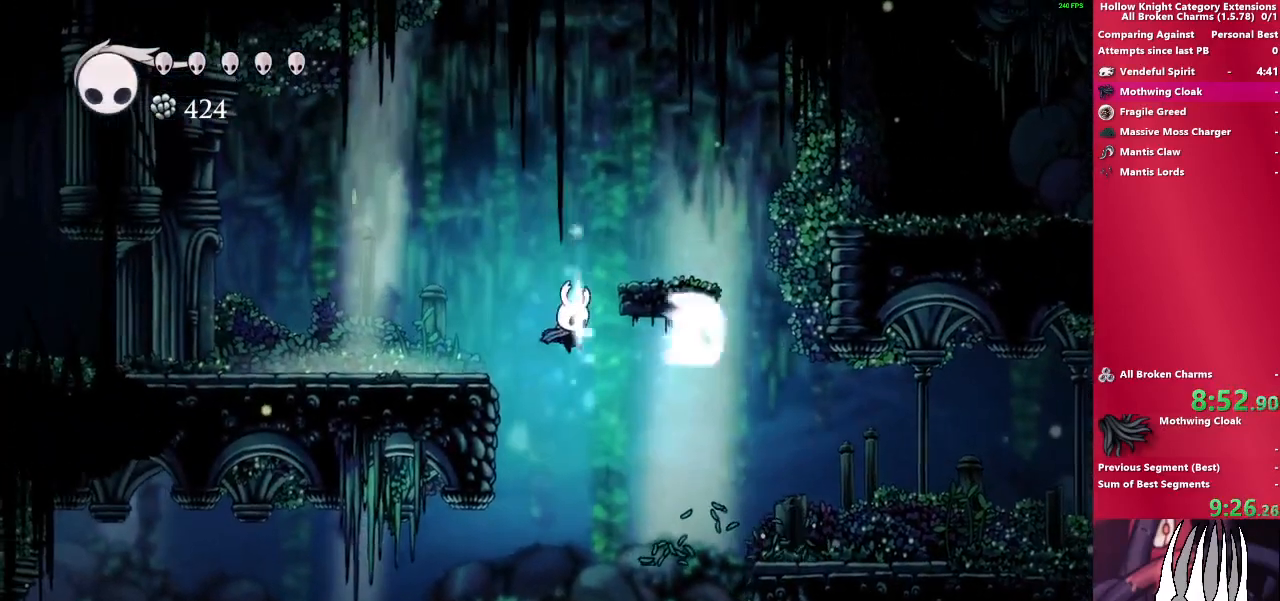
{"buttons": ["CROSS", "R1"], "left_stick": "left", "right_stick": "center", "events": [[83, "R1", "up"], [333, "R1", "down"], [500, "left_stick", "left"]]}
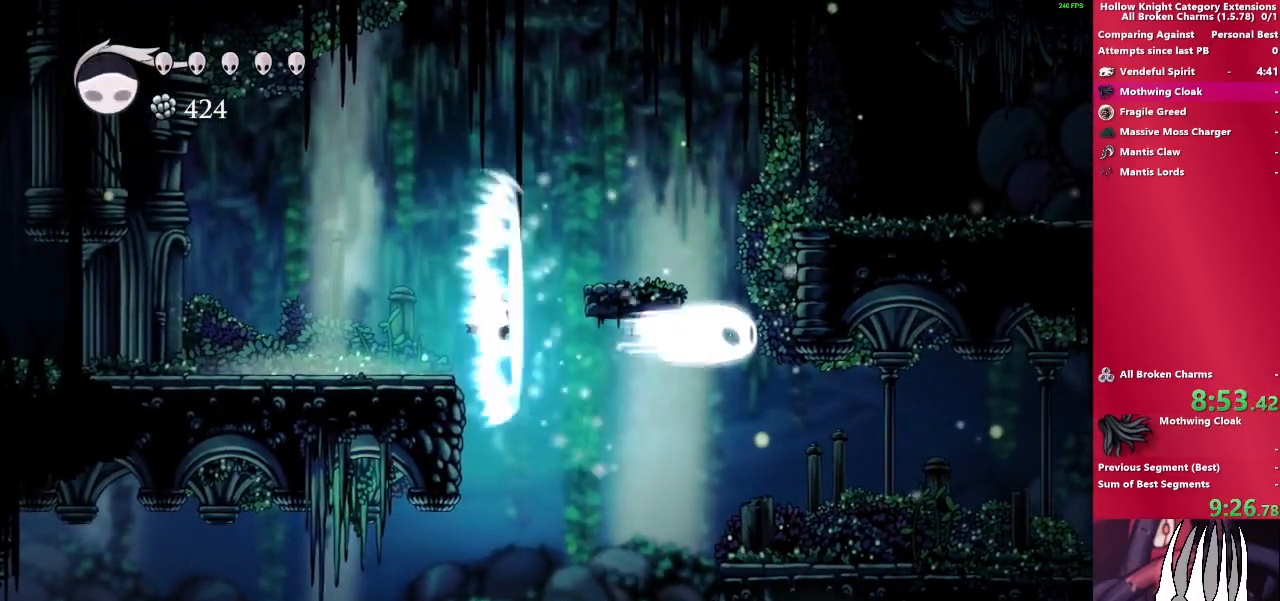
{"buttons": [], "left_stick": "left", "right_stick": "center", "events": [[33, "R1", "up"], [267, "CROSS", "up"]]}
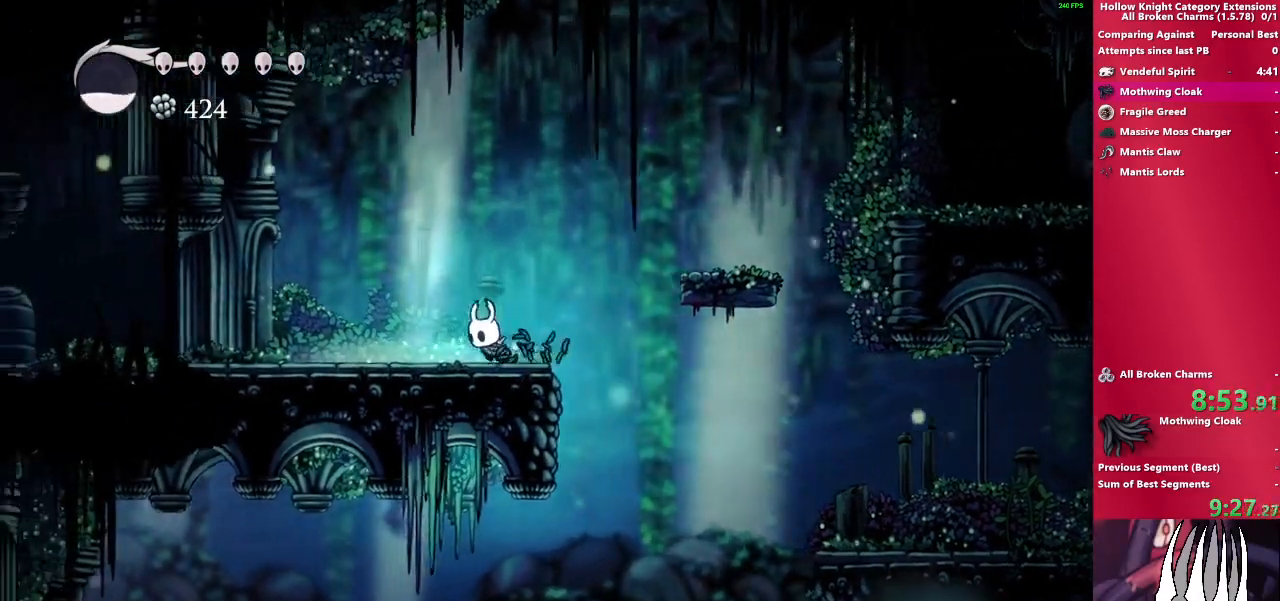
{"buttons": [], "left_stick": "left", "right_stick": "center", "events": []}
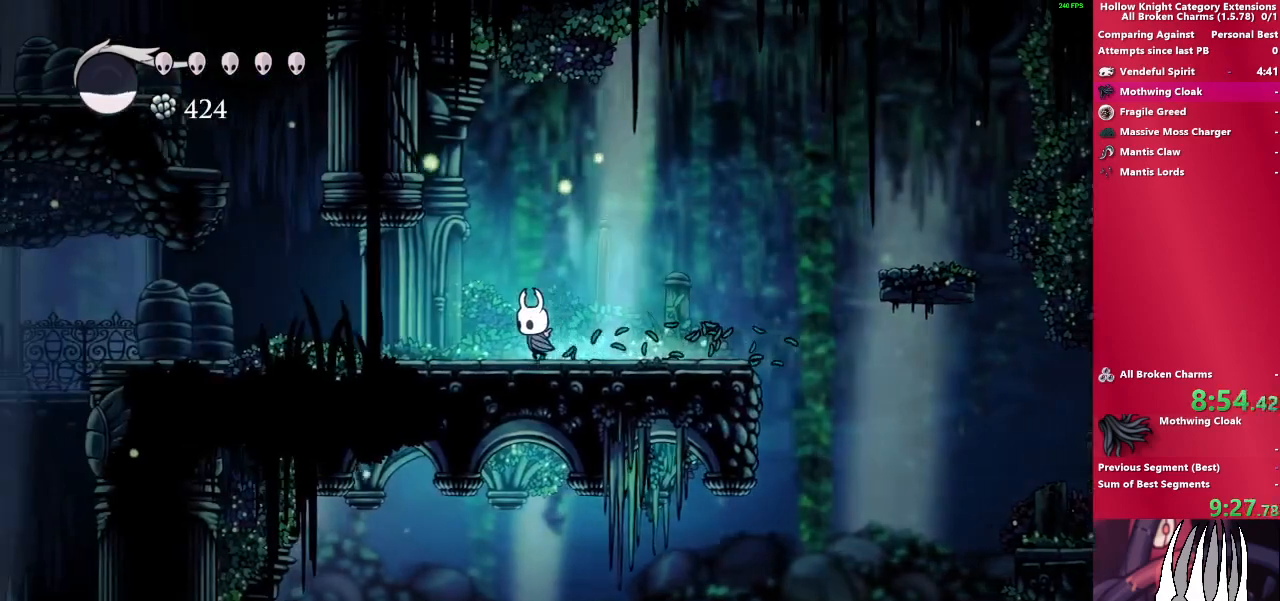
{"buttons": [], "left_stick": "left", "right_stick": "center", "events": []}
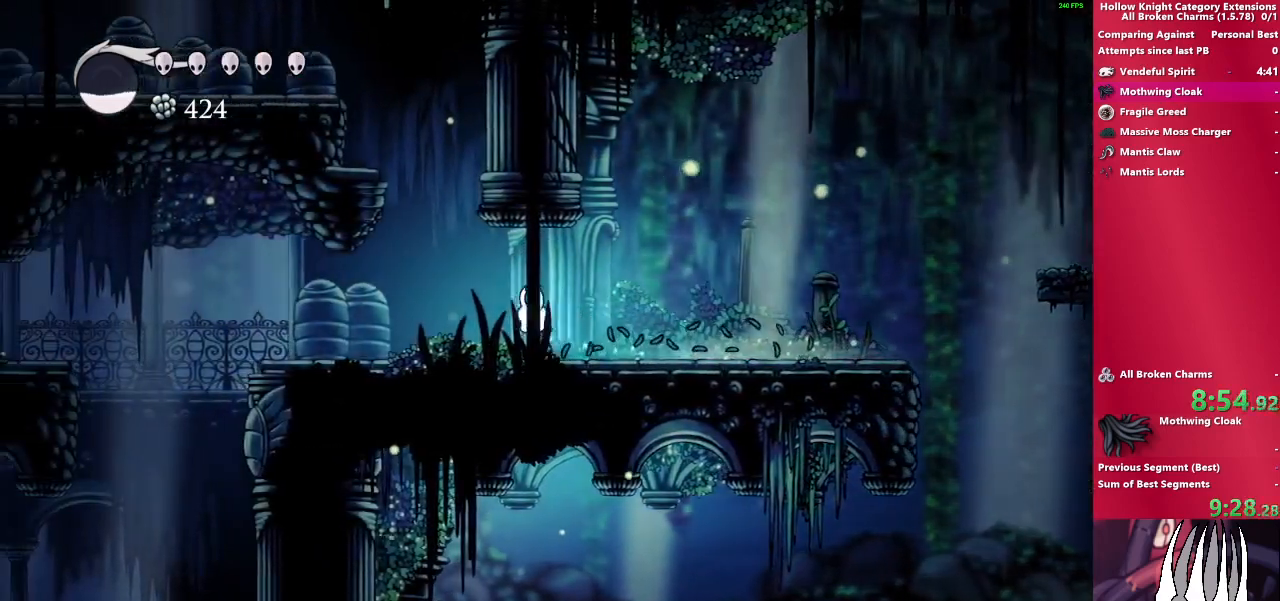
{"buttons": [], "left_stick": "left", "right_stick": "center", "events": [[83, "CROSS", "down"], [450, "CROSS", "up"]]}
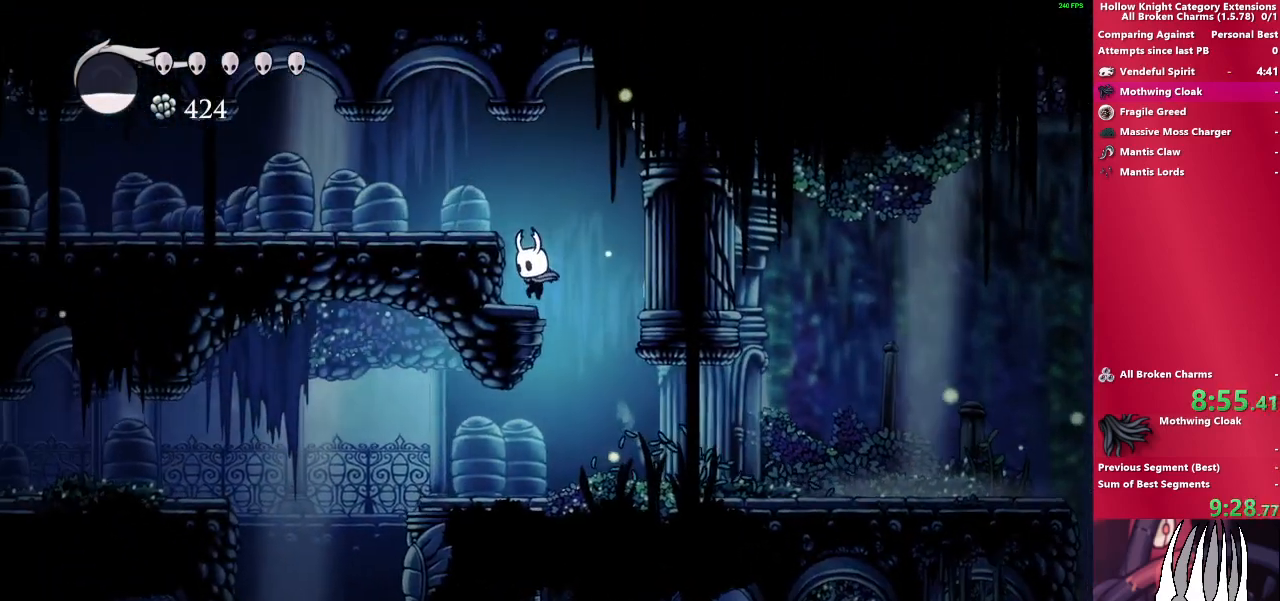
{"buttons": [], "left_stick": "left", "right_stick": "center", "events": [[100, "CROSS", "down"], [283, "CROSS", "up"]]}
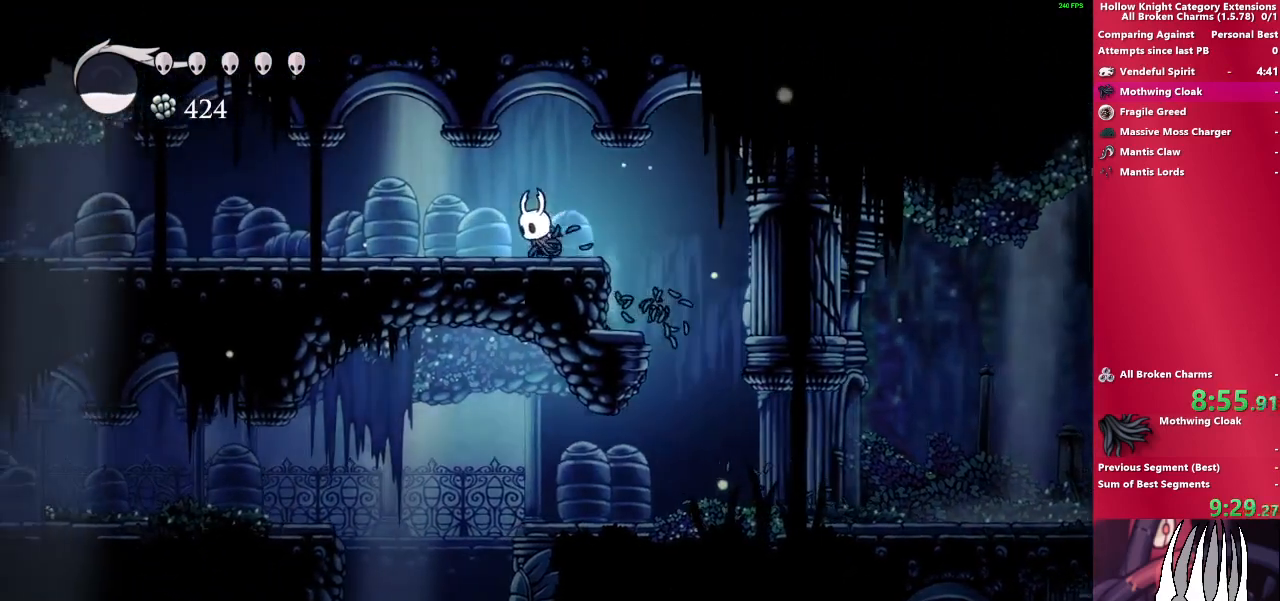
{"buttons": [], "left_stick": "left", "right_stick": "center", "events": []}
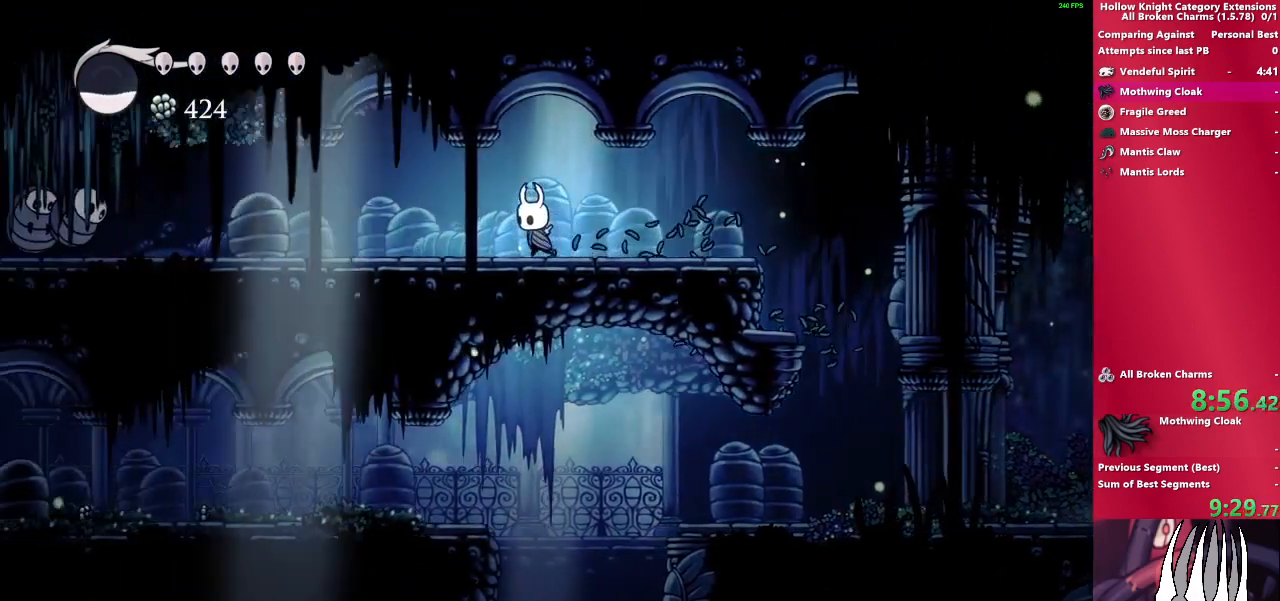
{"buttons": [], "left_stick": "left", "right_stick": "center", "events": []}
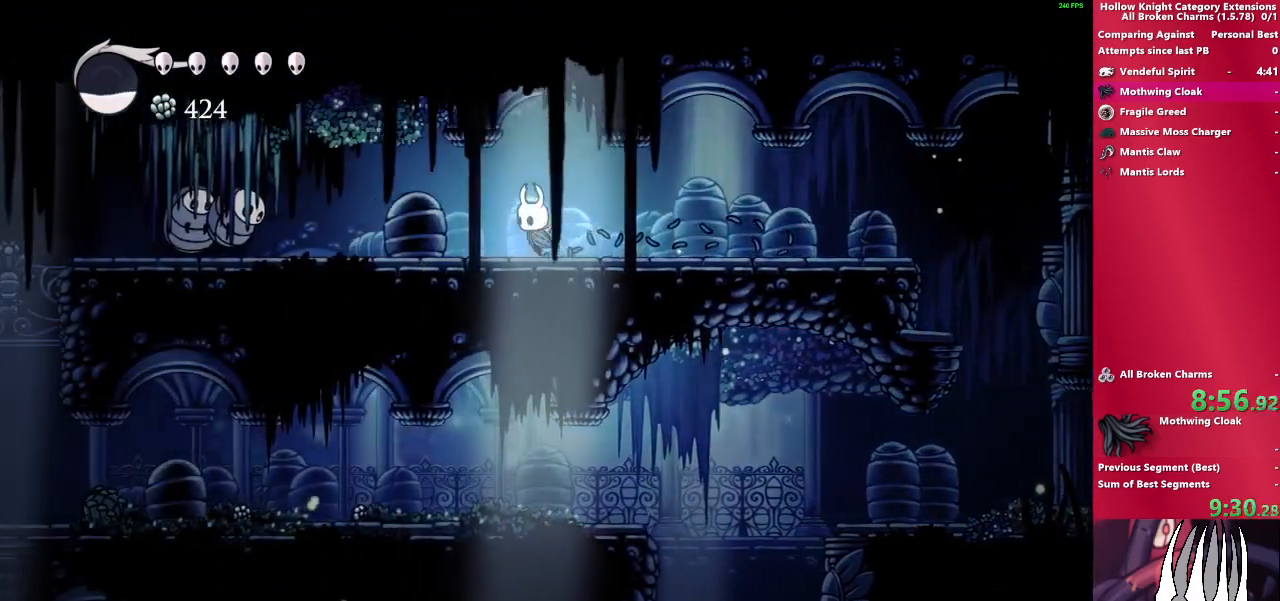
{"buttons": [], "left_stick": "left", "right_stick": "center", "events": [[33, "R1", "down"], [200, "R1", "up"]]}
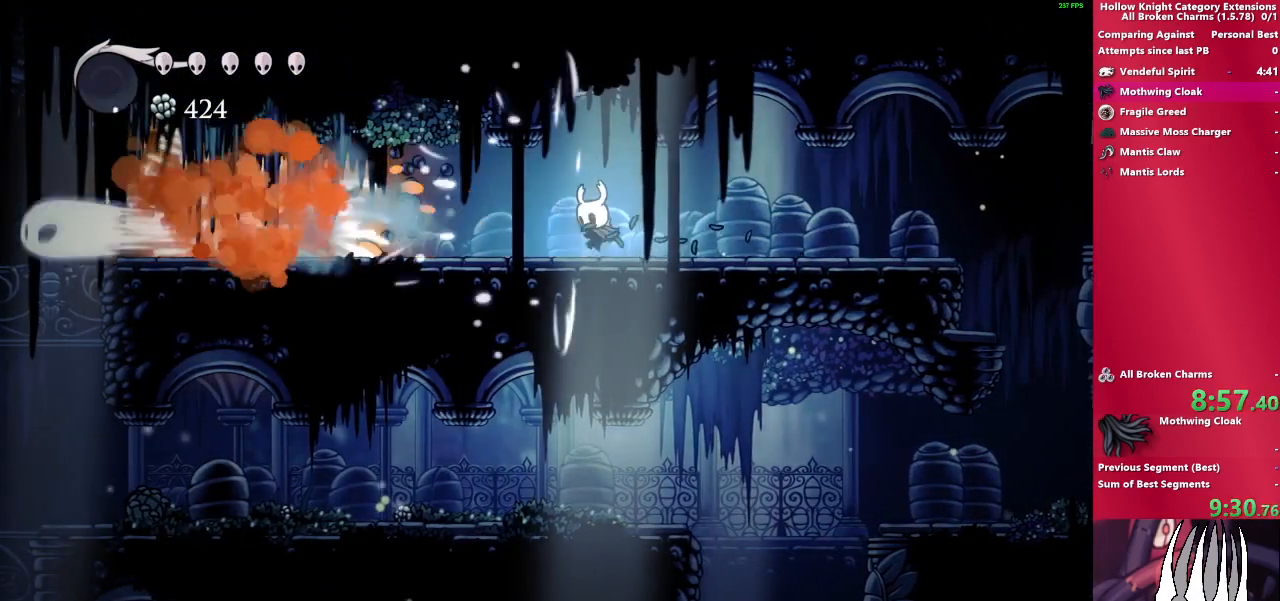
{"buttons": [], "left_stick": "left", "right_stick": "center", "events": []}
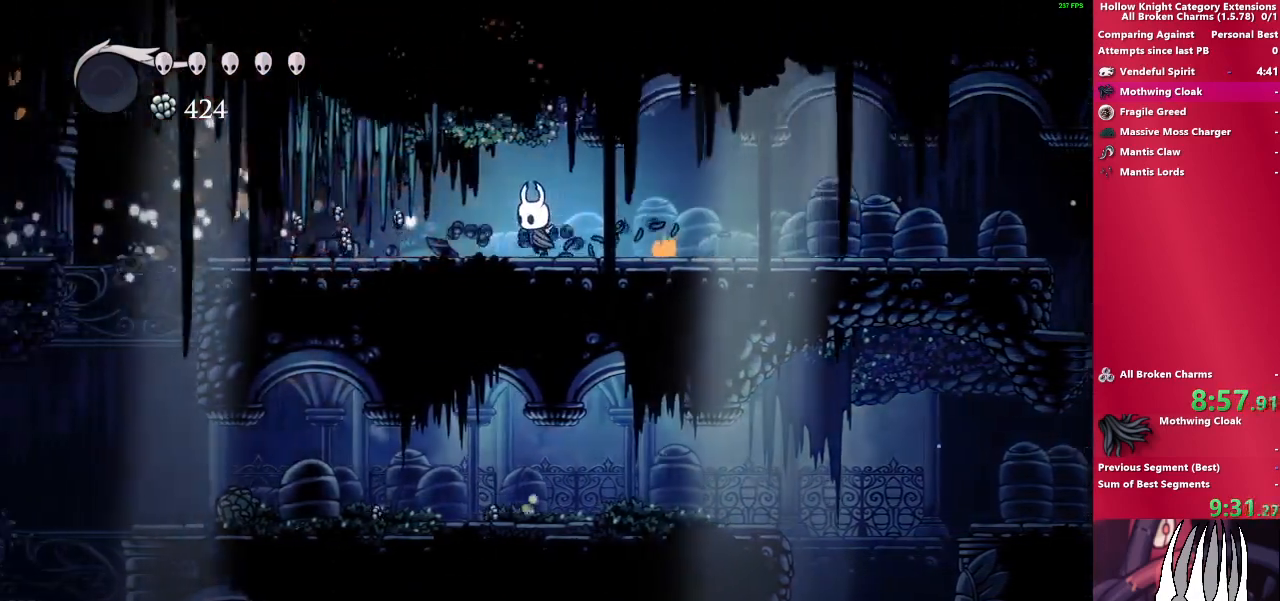
{"buttons": [], "left_stick": "left", "right_stick": "center", "events": []}
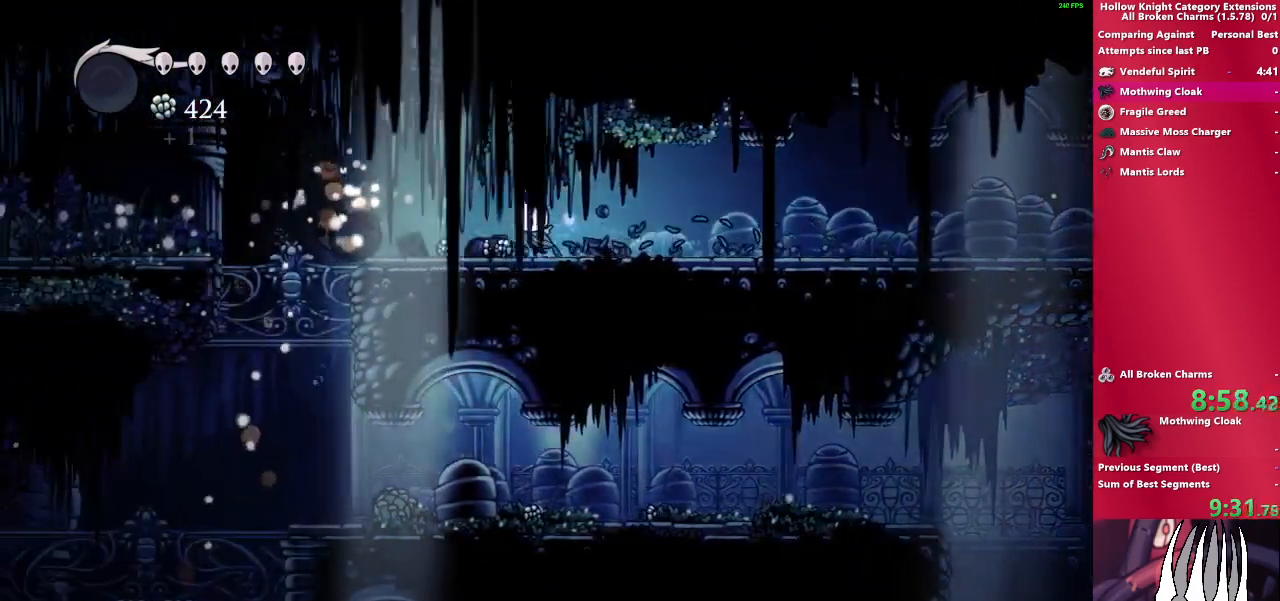
{"buttons": ["CROSS"], "left_stick": "left", "right_stick": "center", "events": [[367, "CROSS", "down"]]}
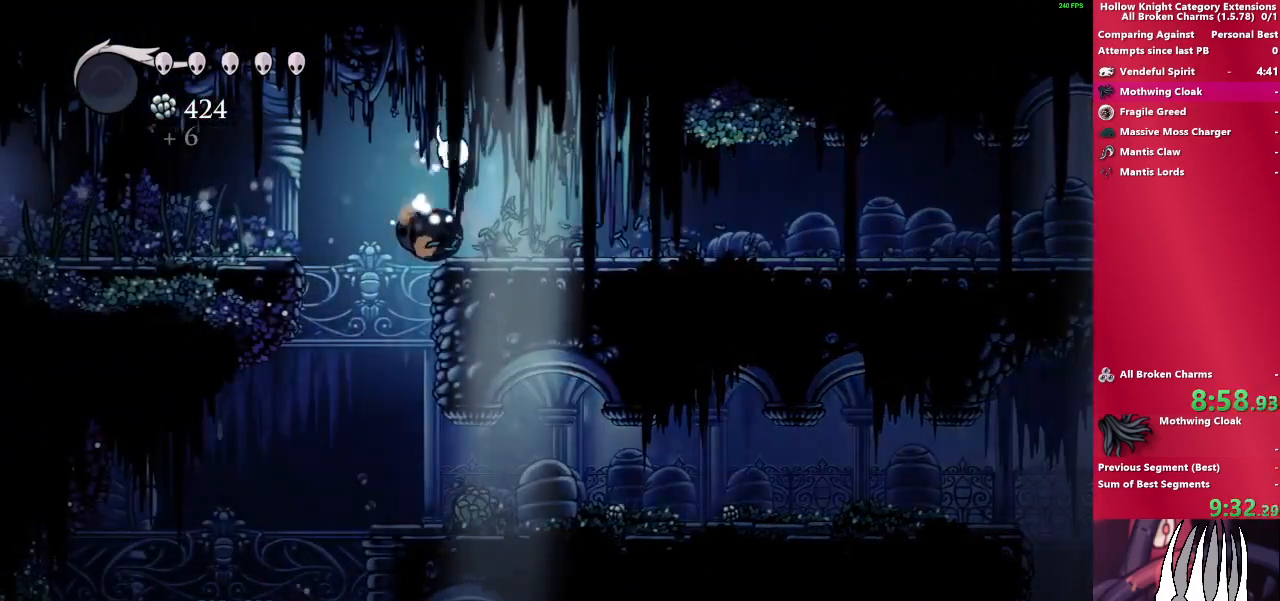
{"buttons": [], "left_stick": "left", "right_stick": "center", "events": [[317, "CROSS", "up"]]}
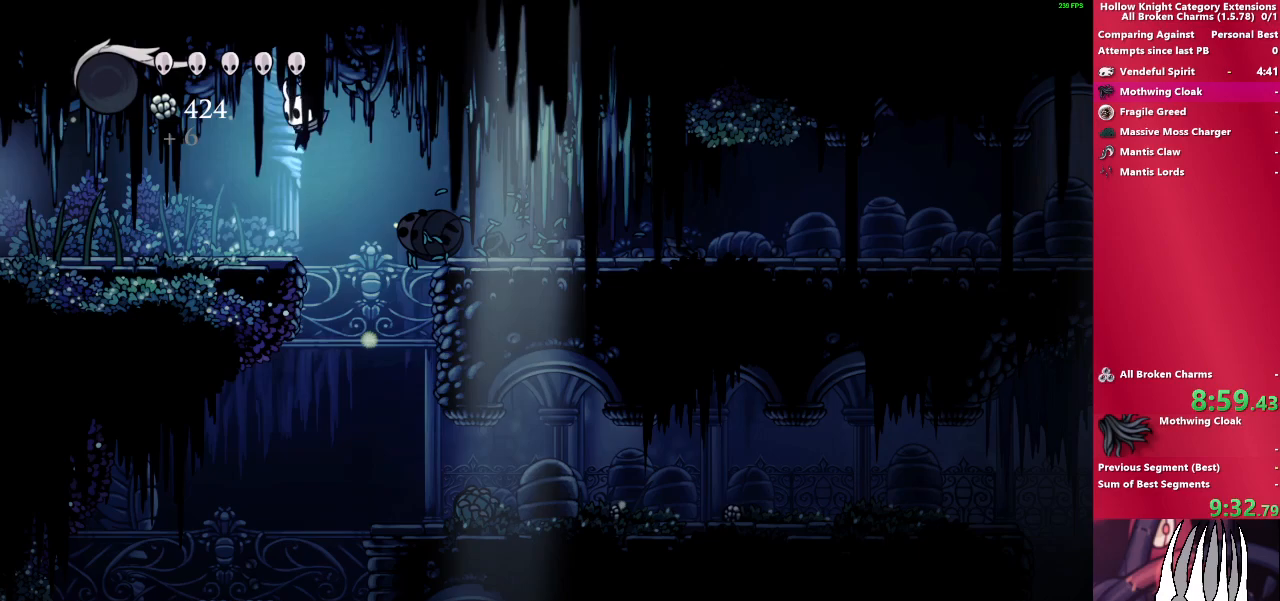
{"buttons": [], "left_stick": "left", "right_stick": "center", "events": [[233, "SQUARE", "down"], [400, "SQUARE", "up"]]}
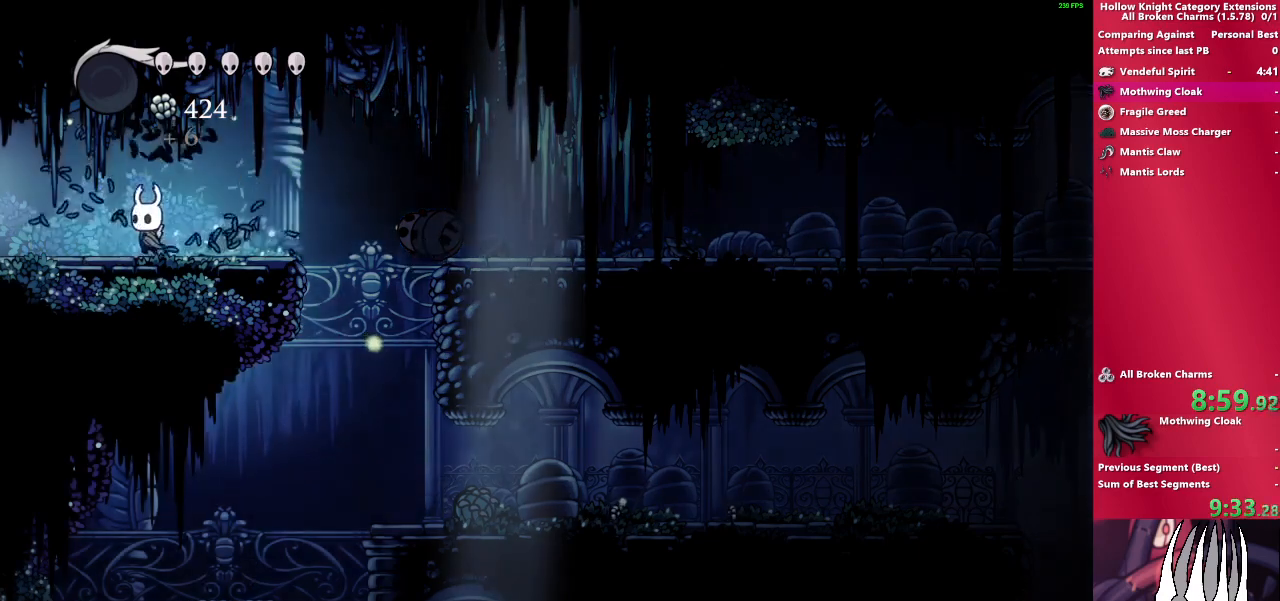
{"buttons": [], "left_stick": "left", "right_stick": "center", "events": []}
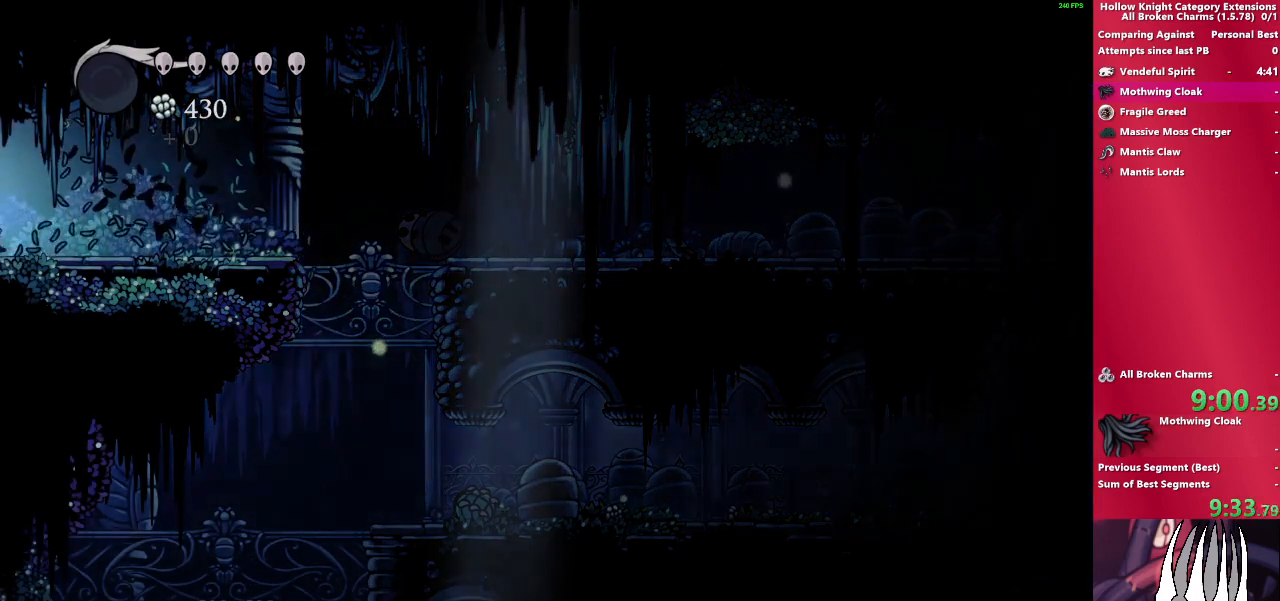
{"buttons": [], "left_stick": "left", "right_stick": "center", "events": []}
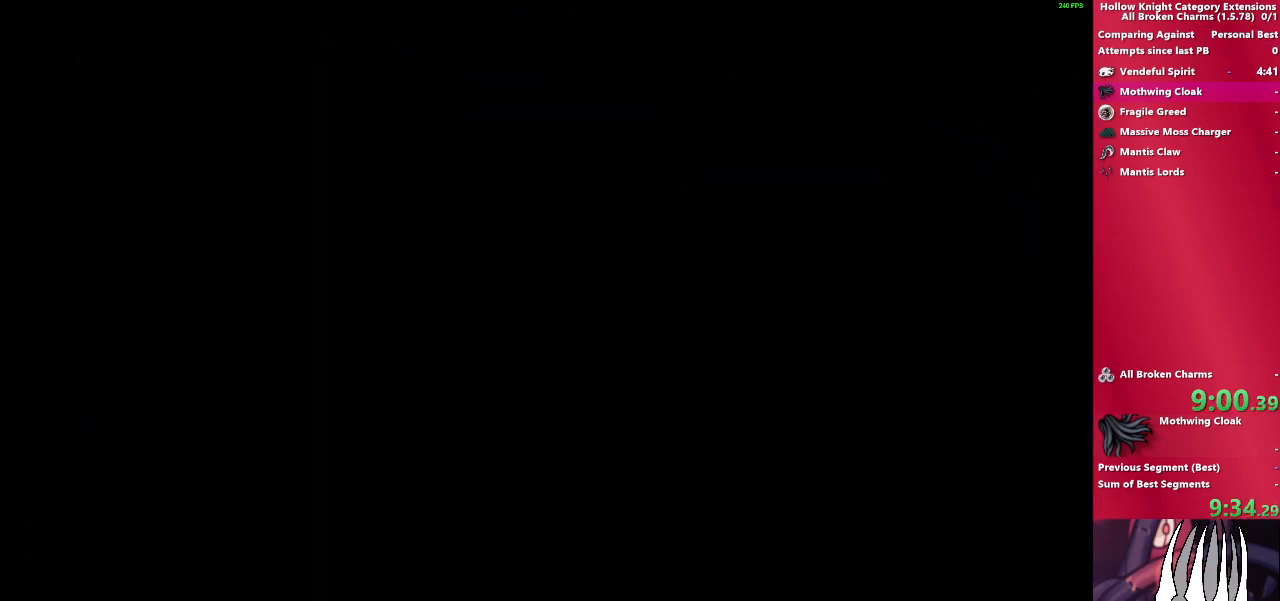
{"buttons": [], "left_stick": "left", "right_stick": "center", "events": []}
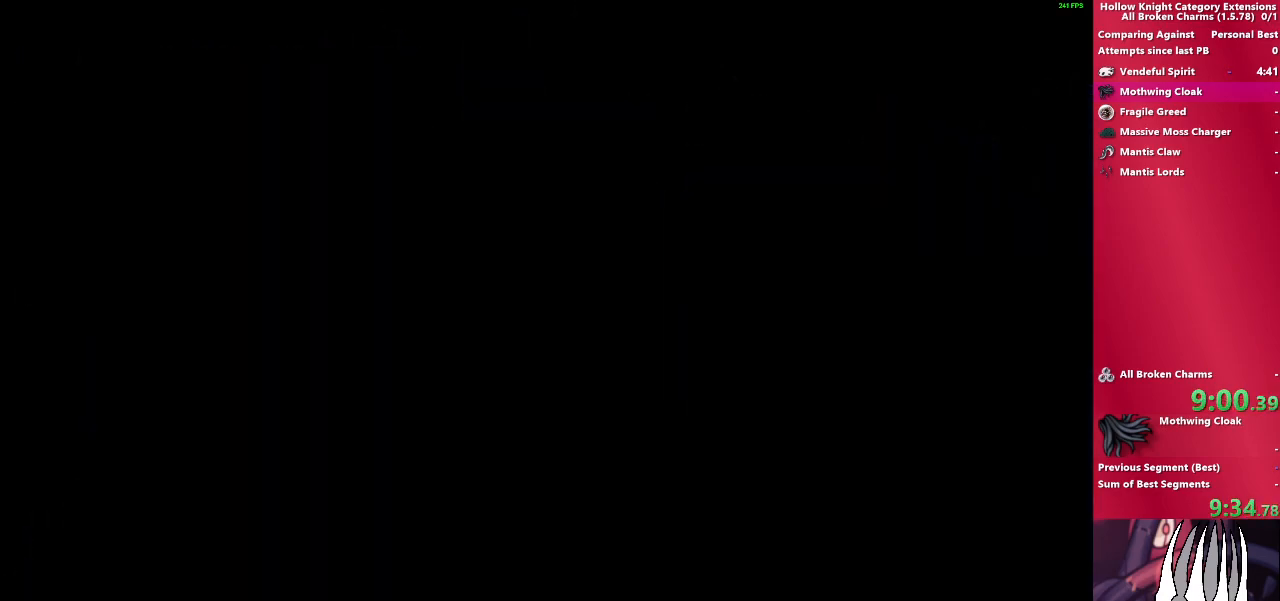
{"buttons": [], "left_stick": "left", "right_stick": "center", "events": []}
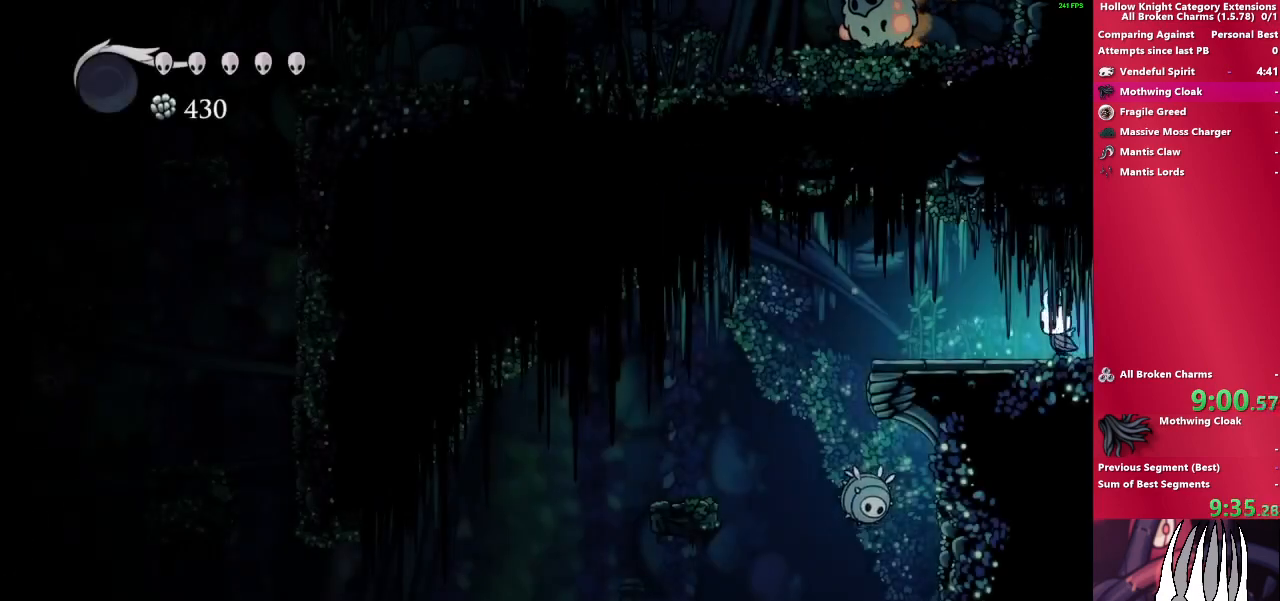
{"buttons": [], "left_stick": "left", "right_stick": "center", "events": []}
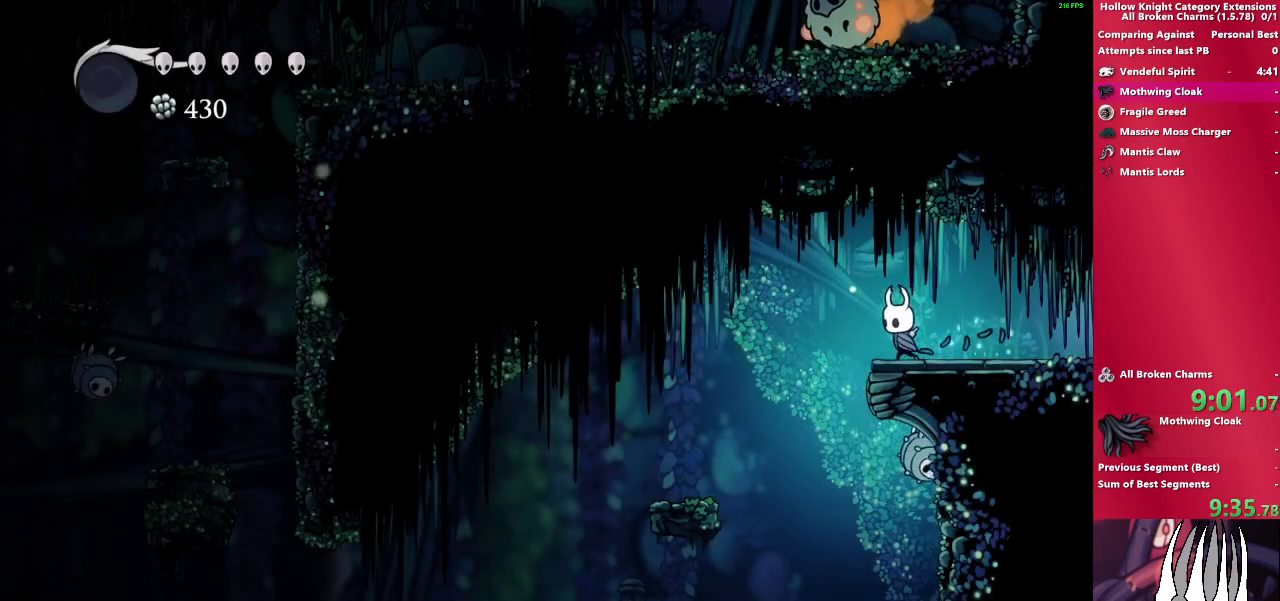
{"buttons": [], "left_stick": "left", "right_stick": "center", "events": [[233, "left_stick", "right"], [300, "SQUARE", "down"], [333, "left_stick", "left"], [450, "SQUARE", "up"]]}
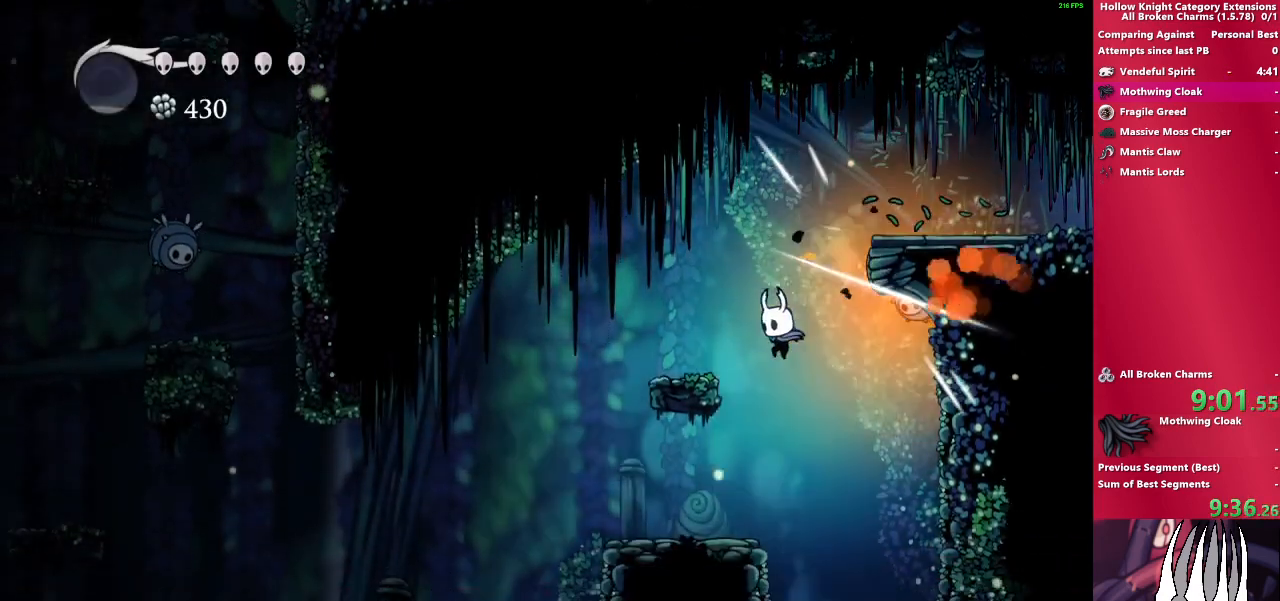
{"buttons": ["CROSS"], "left_stick": "left", "right_stick": "center", "events": [[450, "CROSS", "down"]]}
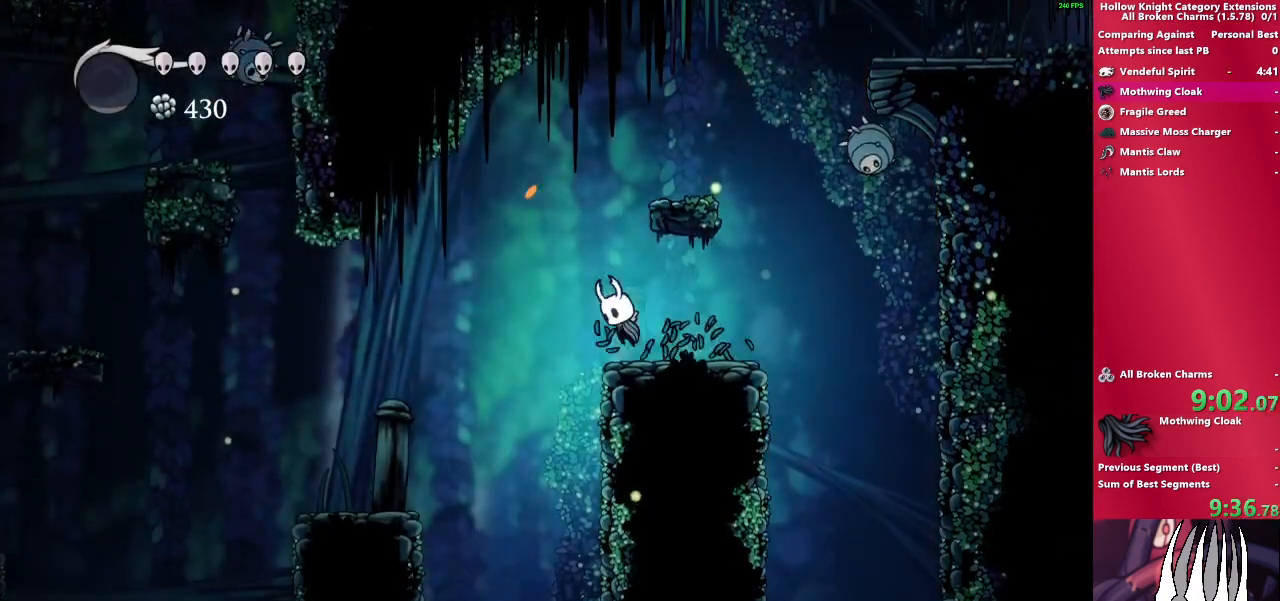
{"buttons": [], "left_stick": "left", "right_stick": "center", "events": [[217, "CROSS", "up"]]}
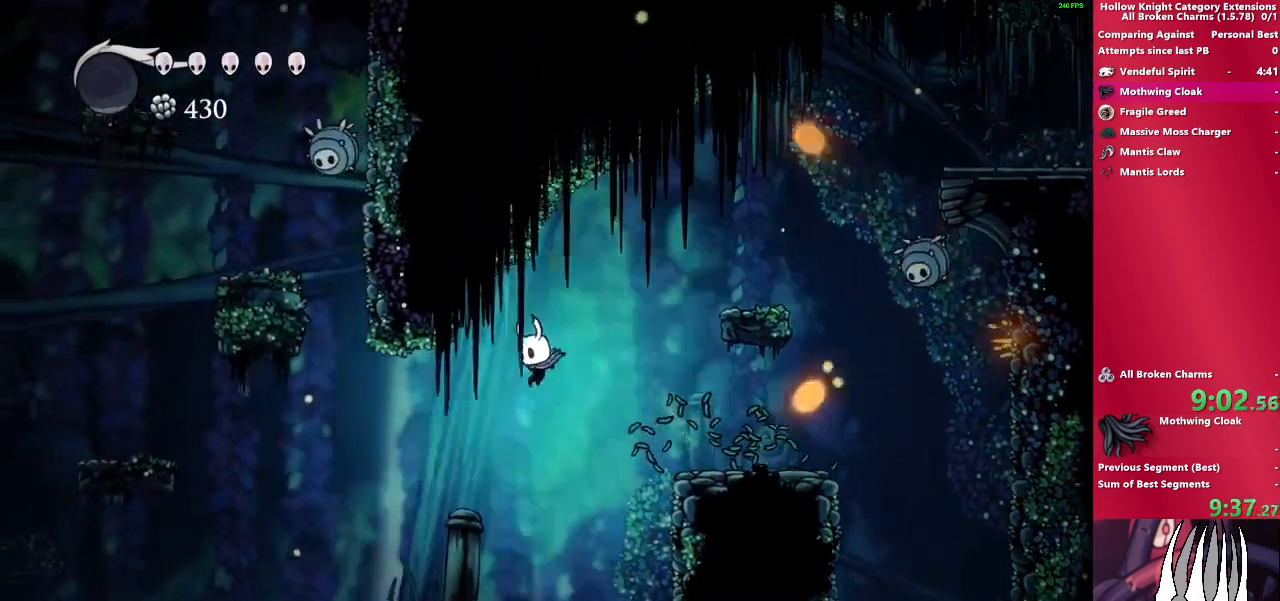
{"buttons": ["CROSS"], "left_stick": "left", "right_stick": "center", "events": [[433, "CROSS", "down"]]}
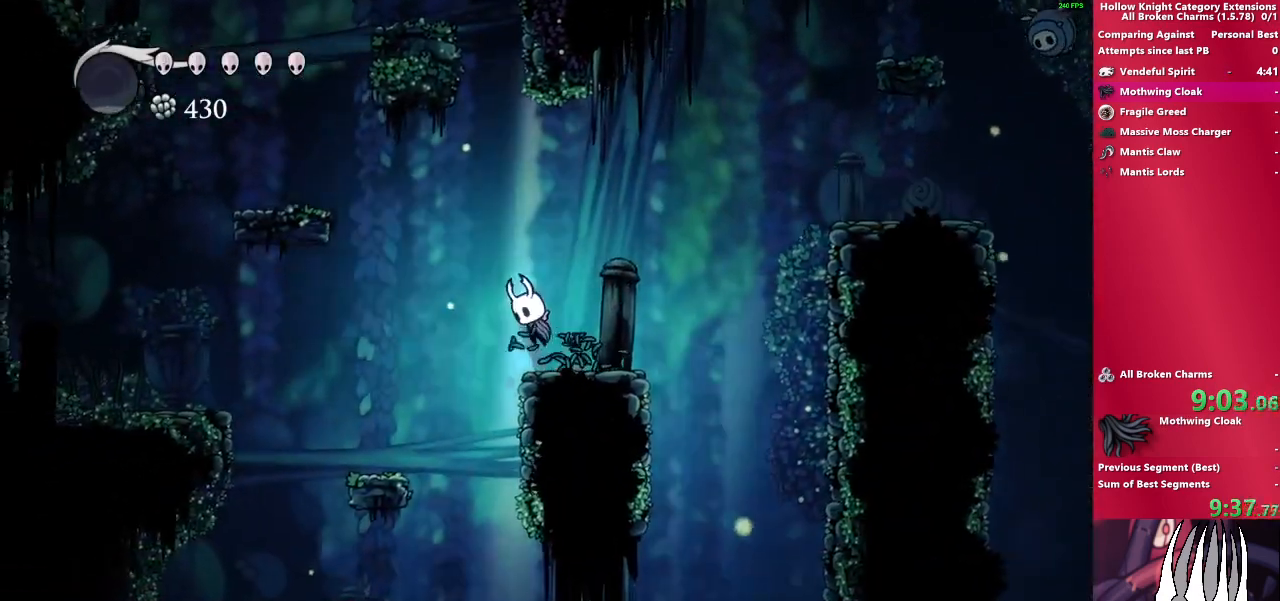
{"buttons": [], "left_stick": "left", "right_stick": "center", "events": [[450, "CROSS", "up"]]}
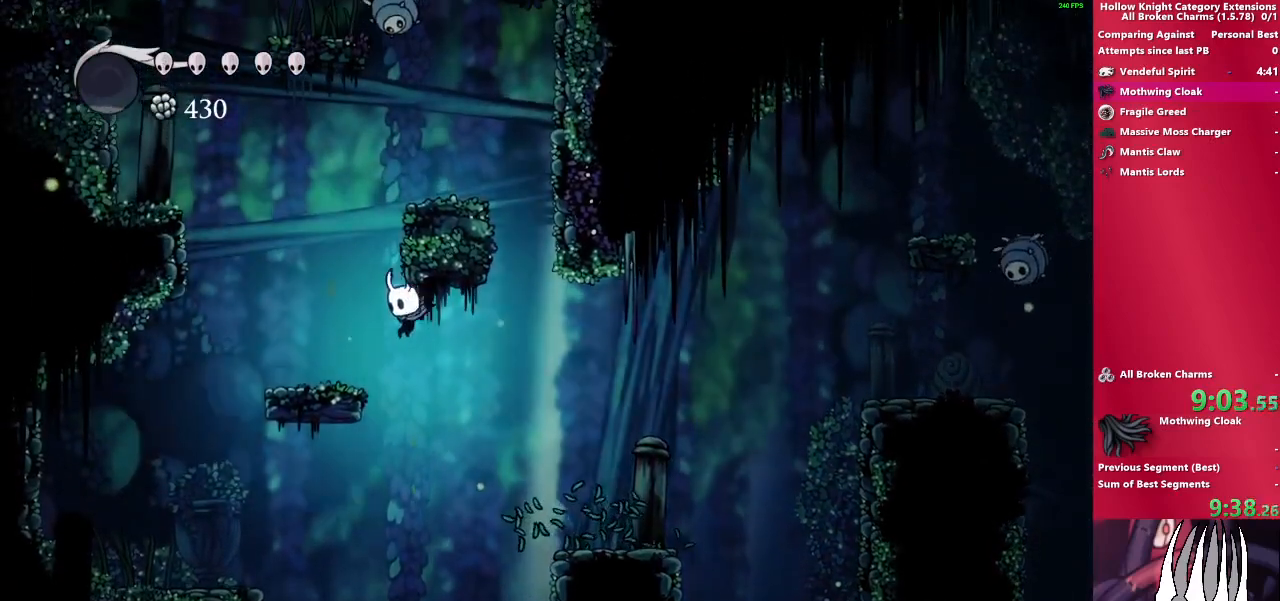
{"buttons": ["CROSS"], "left_stick": "down-right", "right_stick": "center", "events": [[250, "CROSS", "down"], [367, "left_stick", "down"], [450, "left_stick", "down-right"]]}
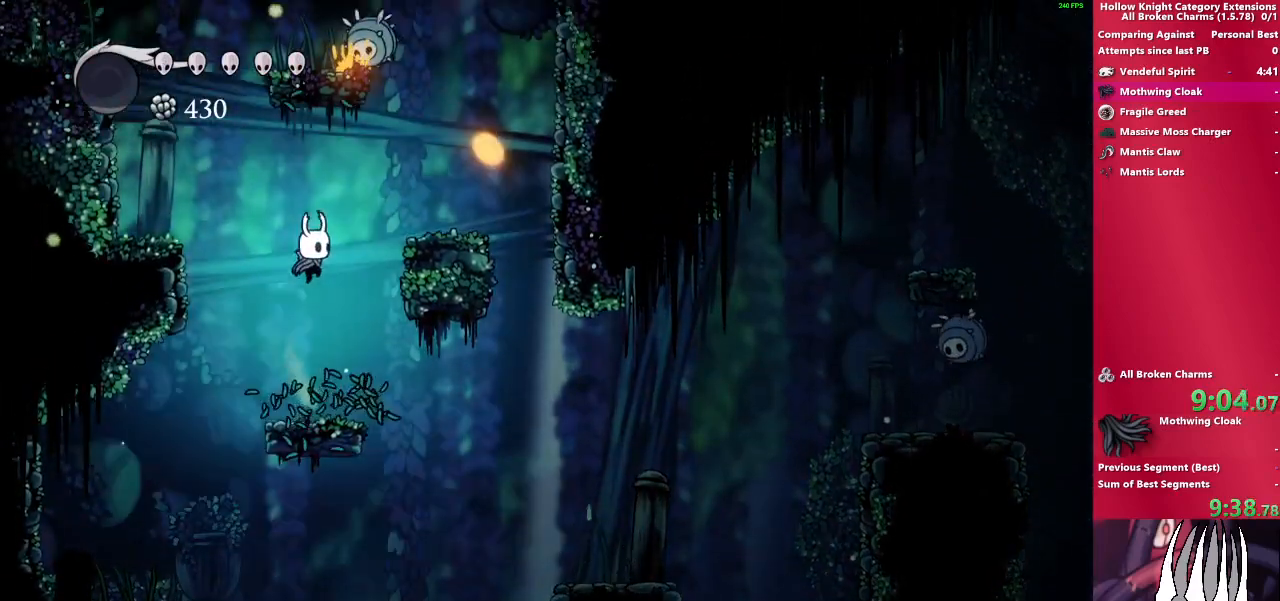
{"buttons": ["CROSS"], "left_stick": "down-right", "right_stick": "center", "events": [[217, "CROSS", "up"], [467, "CROSS", "down"]]}
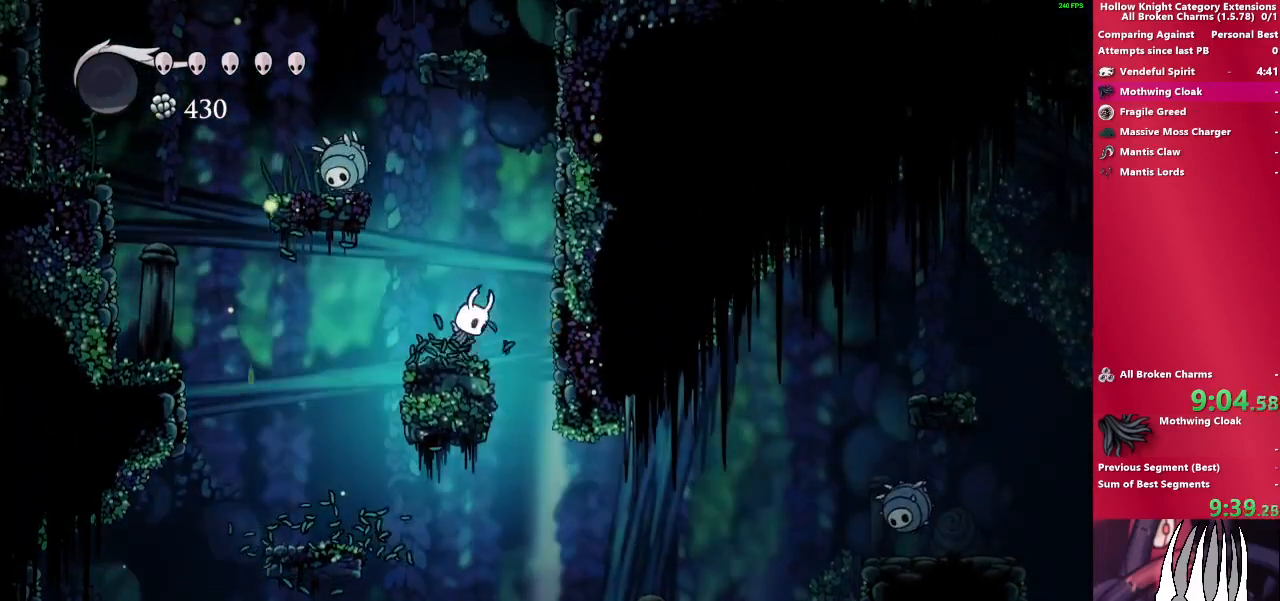
{"buttons": ["CROSS", "SQUARE"], "left_stick": "left", "right_stick": "center", "events": [[133, "left_stick", "left"], [483, "SQUARE", "down"]]}